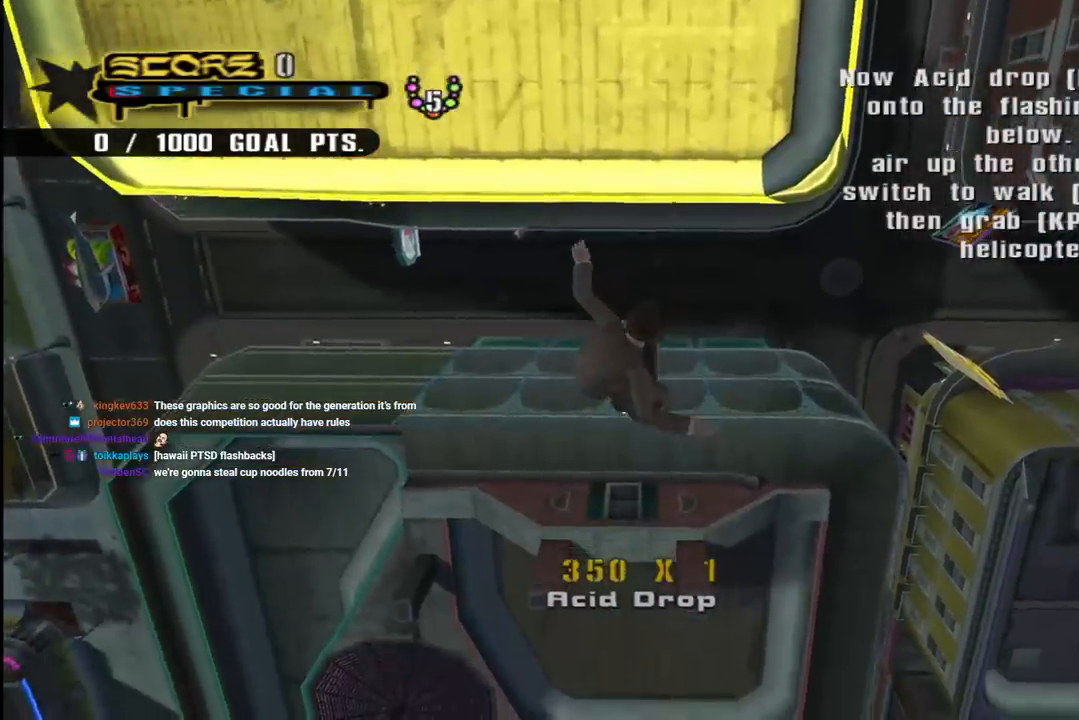
Gameplay with a controller (PlayStation layout); each line is a JSON object with the inputs held at the frame after it. "events" lists button and stick changes between this image and that frame as [ms after this image, input, new state], when the widget could be followed in between. Not read: L1.
{"buttons": ["CROSS"], "left_stick": "center", "right_stick": "center", "events": [[117, "CROSS", "down"]]}
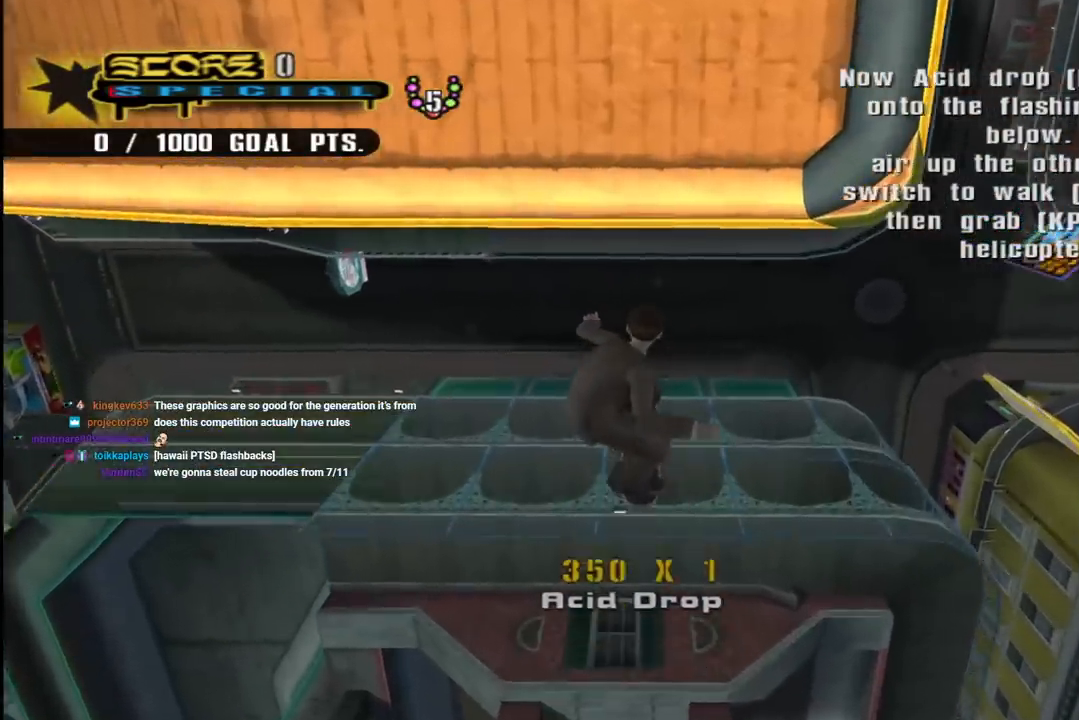
{"buttons": ["CROSS"], "left_stick": "center", "right_stick": "center", "events": []}
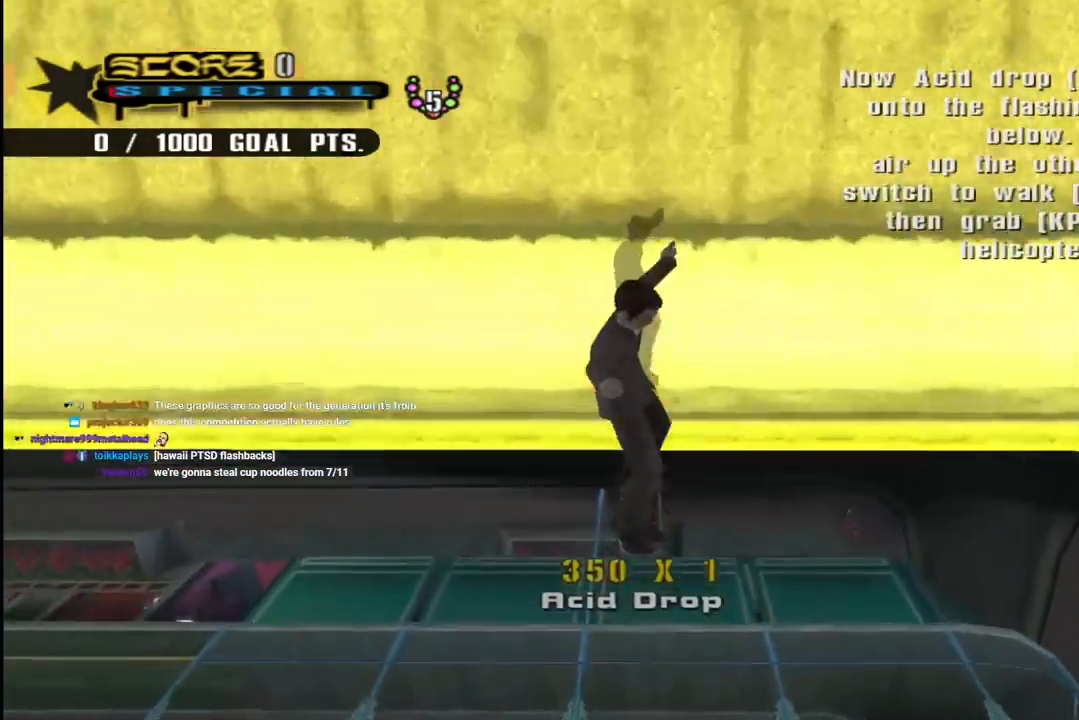
{"buttons": ["CROSS"], "left_stick": "center", "right_stick": "center", "events": []}
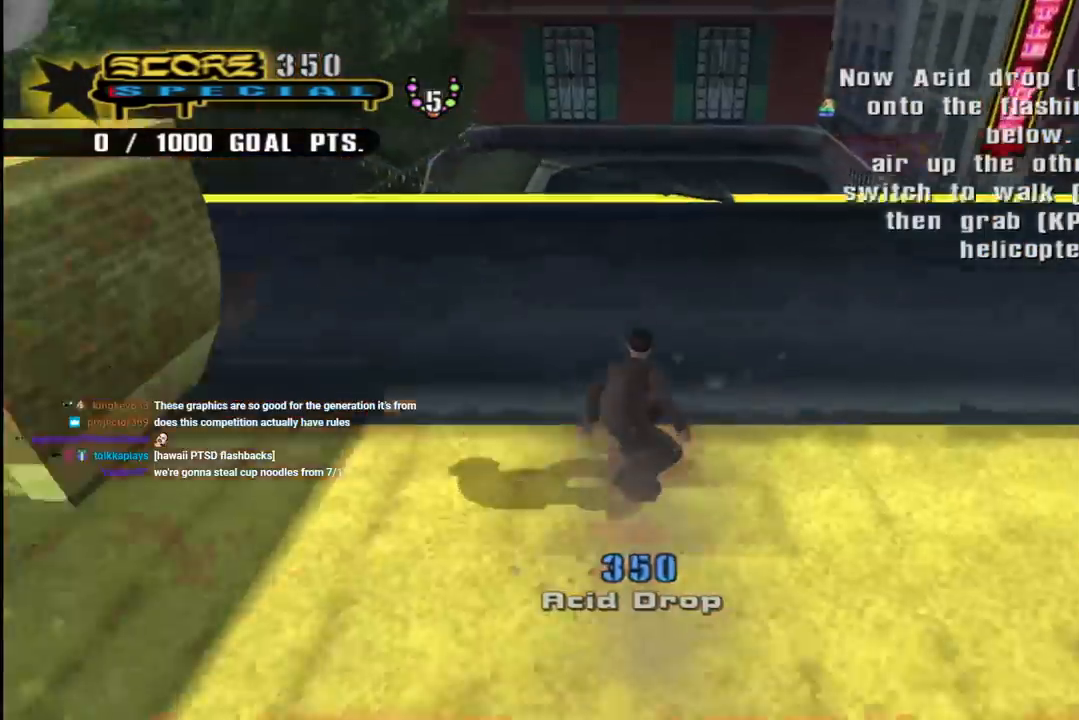
{"buttons": [], "left_stick": "center", "right_stick": "center", "events": [[133, "CROSS", "up"]]}
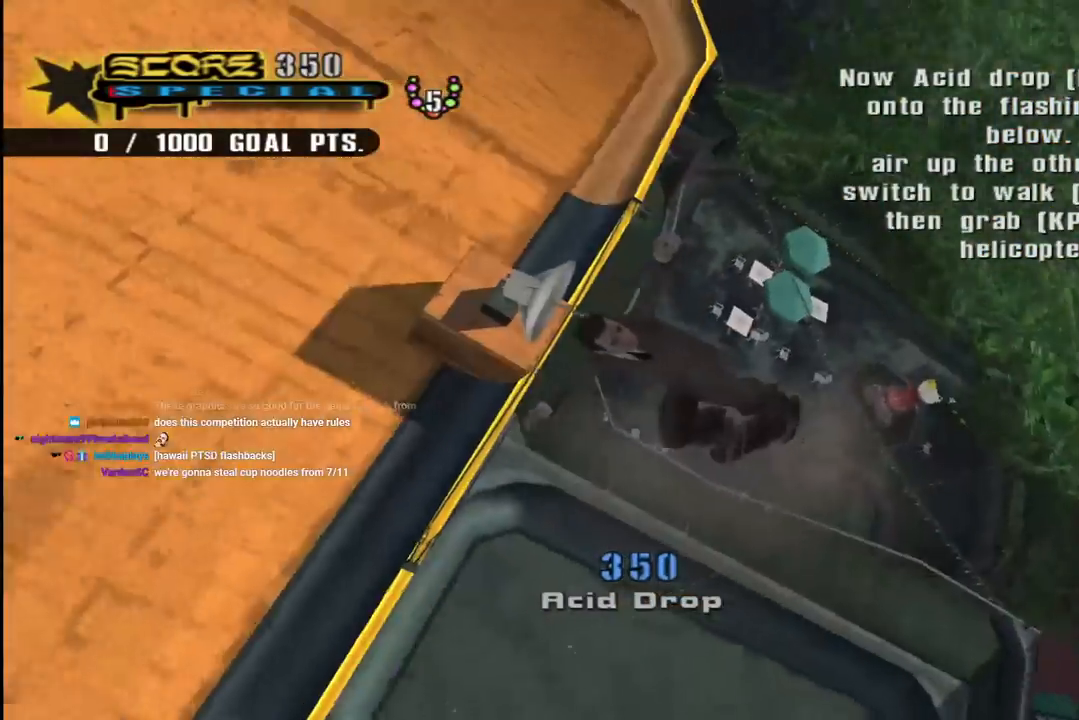
{"buttons": [], "left_stick": "center", "right_stick": "center", "events": []}
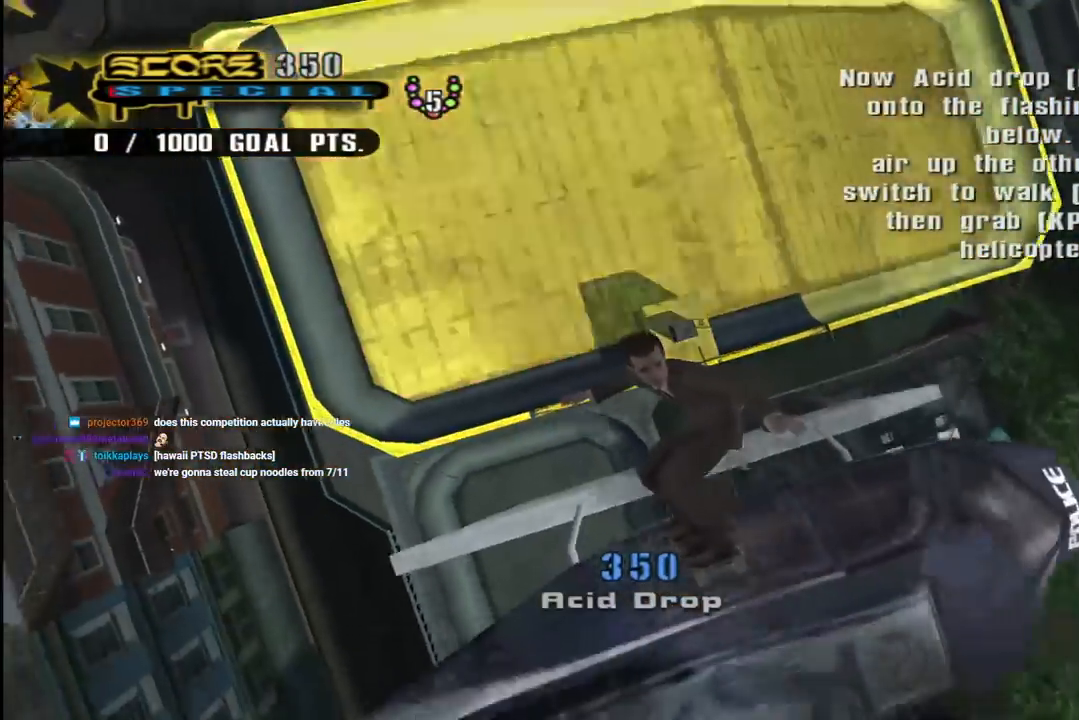
{"buttons": [], "left_stick": "center", "right_stick": "center", "events": [[150, "R1", "down"], [317, "R1", "up"]]}
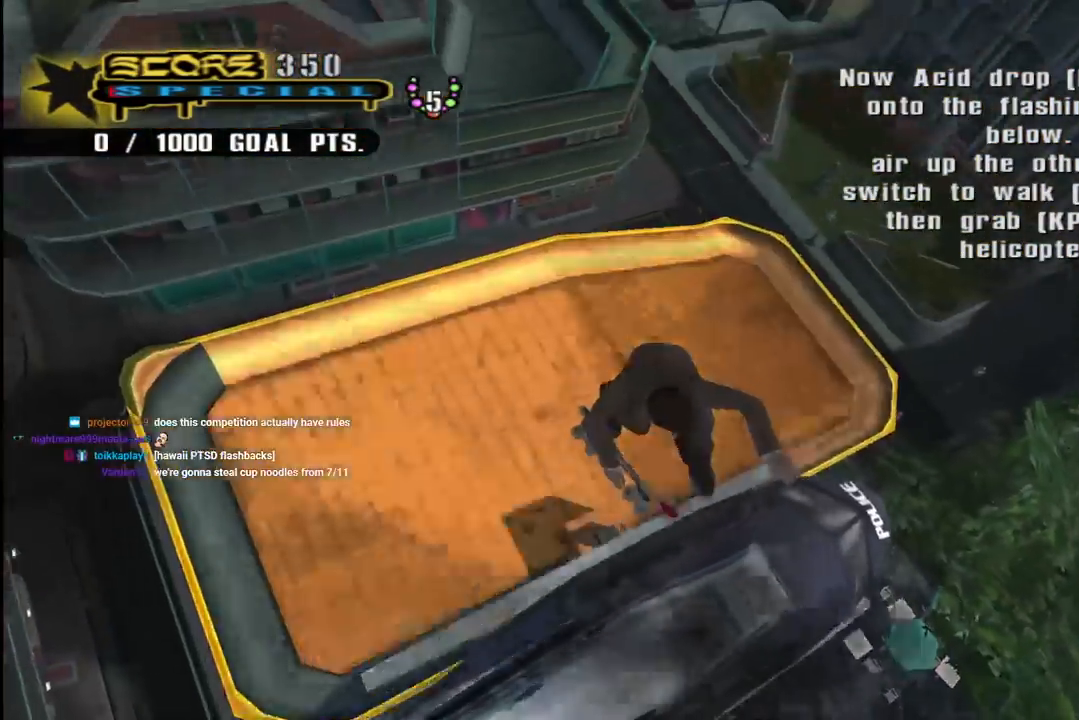
{"buttons": ["R1"], "left_stick": "center", "right_stick": "center", "events": [[83, "R1", "down"]]}
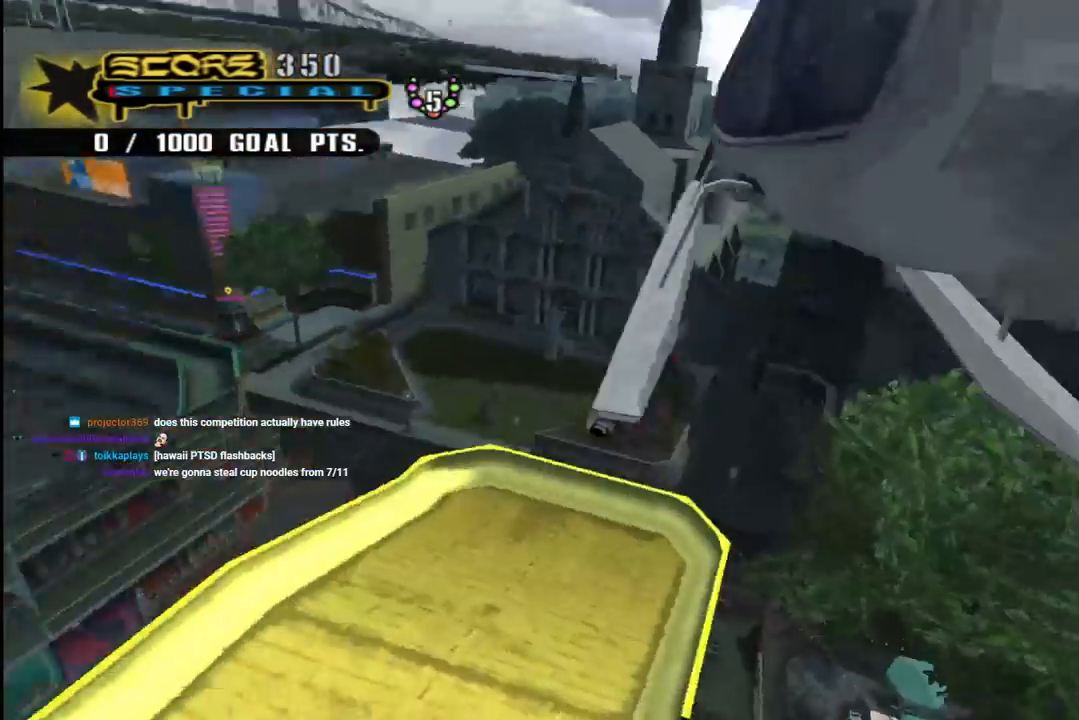
{"buttons": [], "left_stick": "center", "right_stick": "center", "events": [[400, "R1", "up"]]}
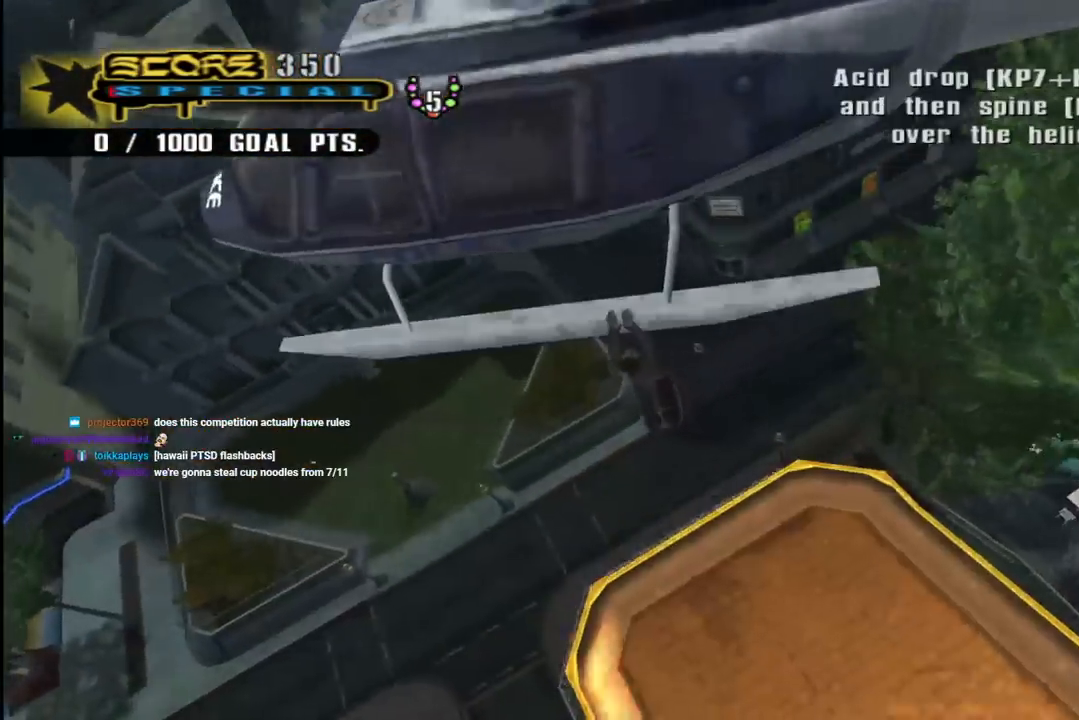
{"buttons": [], "left_stick": "center", "right_stick": "center", "events": []}
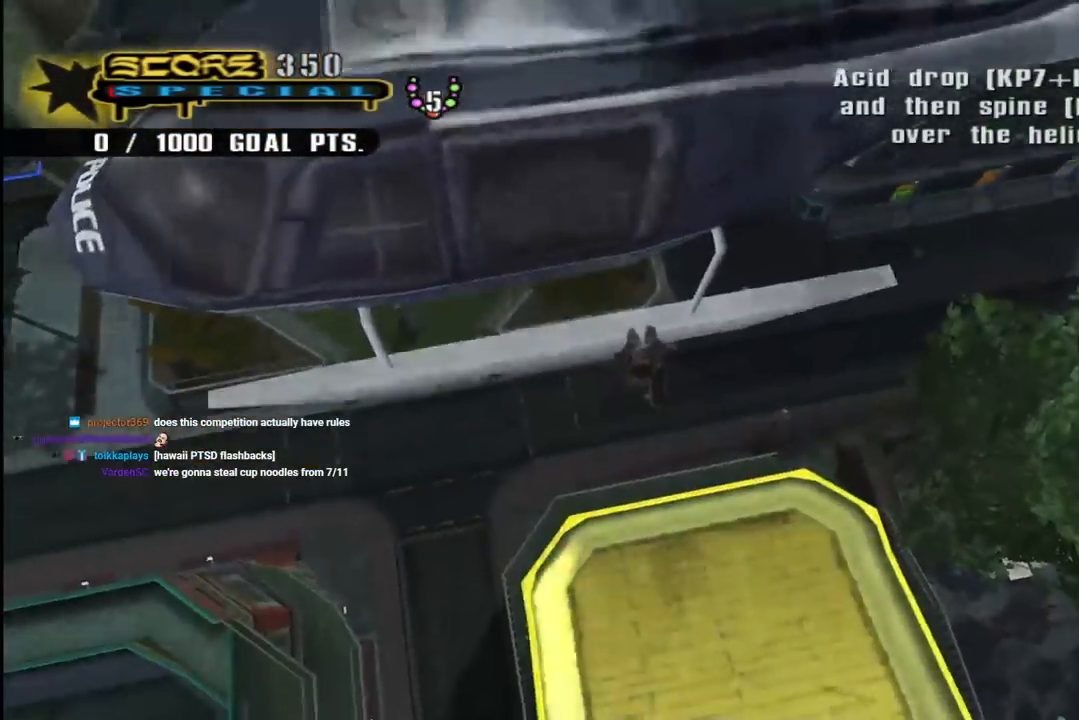
{"buttons": ["CROSS"], "left_stick": "center", "right_stick": "center", "events": [[400, "CROSS", "down"]]}
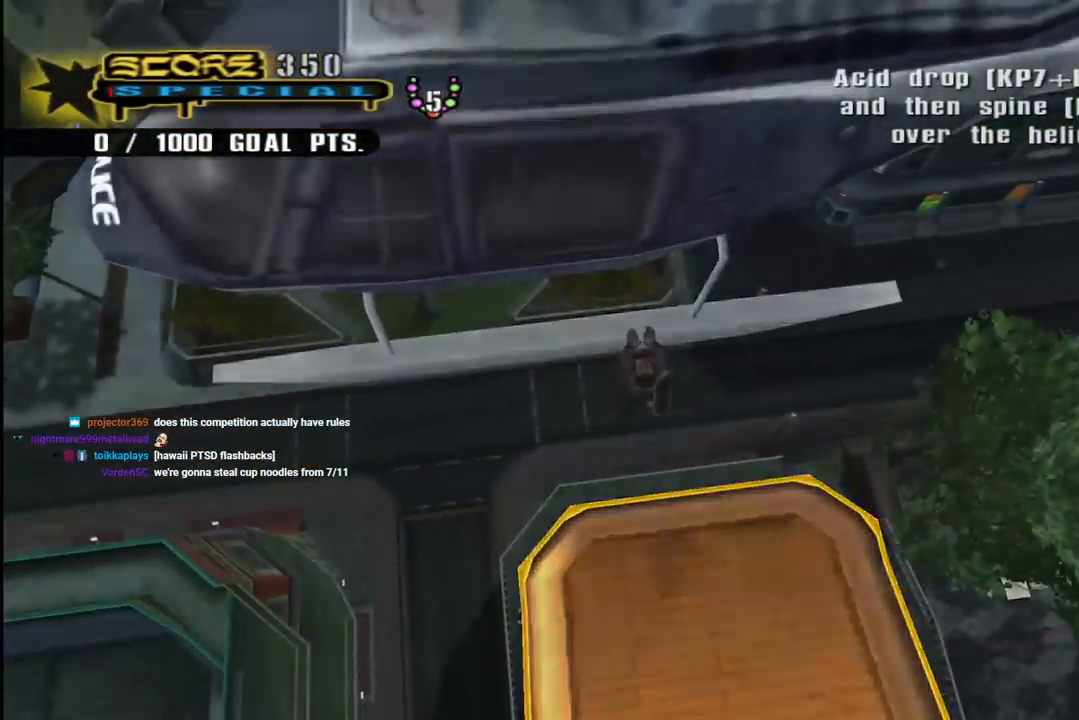
{"buttons": ["R2"], "left_stick": "center", "right_stick": "center", "events": [[33, "CROSS", "up"], [133, "R2", "down"]]}
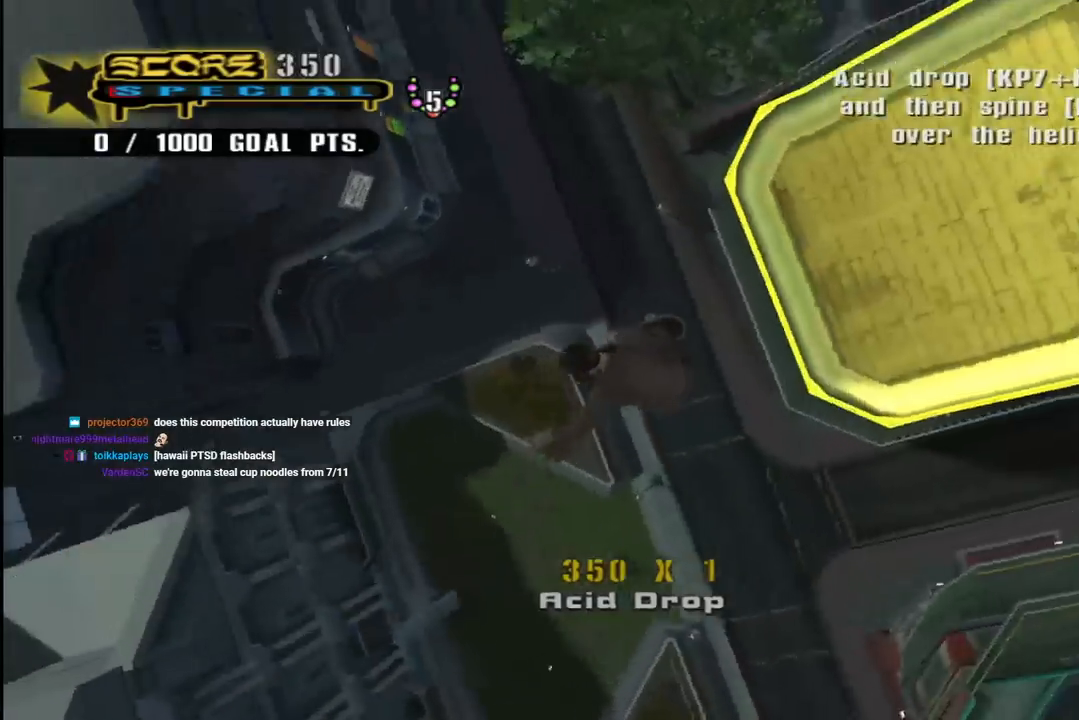
{"buttons": [], "left_stick": "center", "right_stick": "center", "events": [[217, "R2", "up"]]}
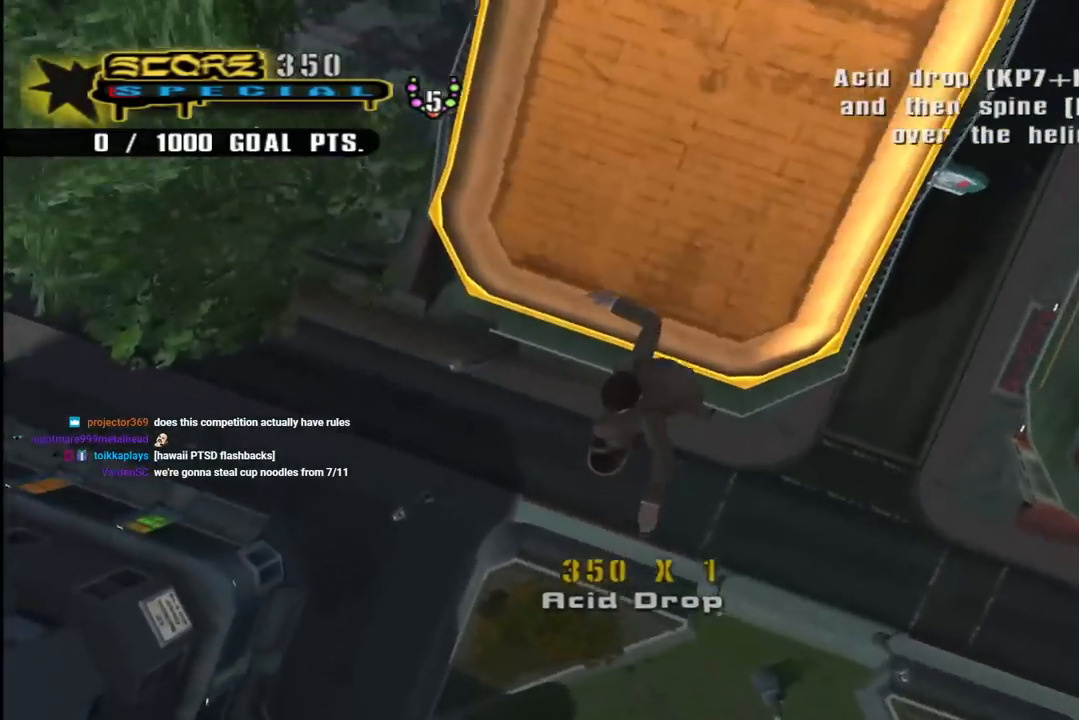
{"buttons": ["CROSS"], "left_stick": "center", "right_stick": "center", "events": [[133, "CROSS", "down"]]}
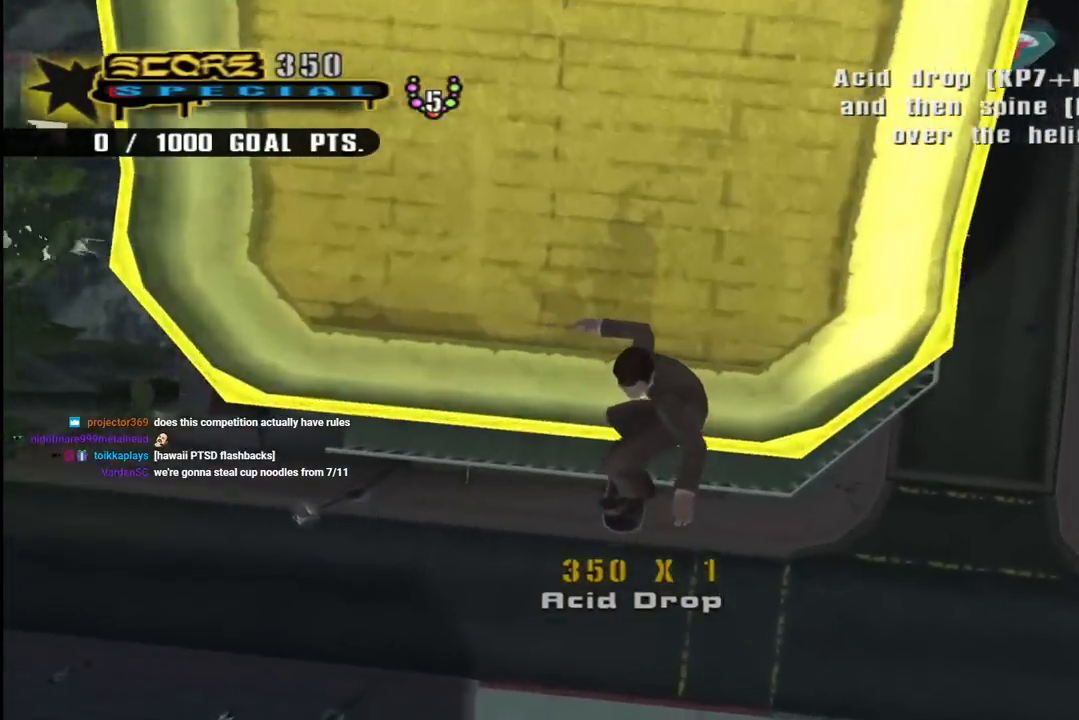
{"buttons": ["CROSS"], "left_stick": "center", "right_stick": "center", "events": []}
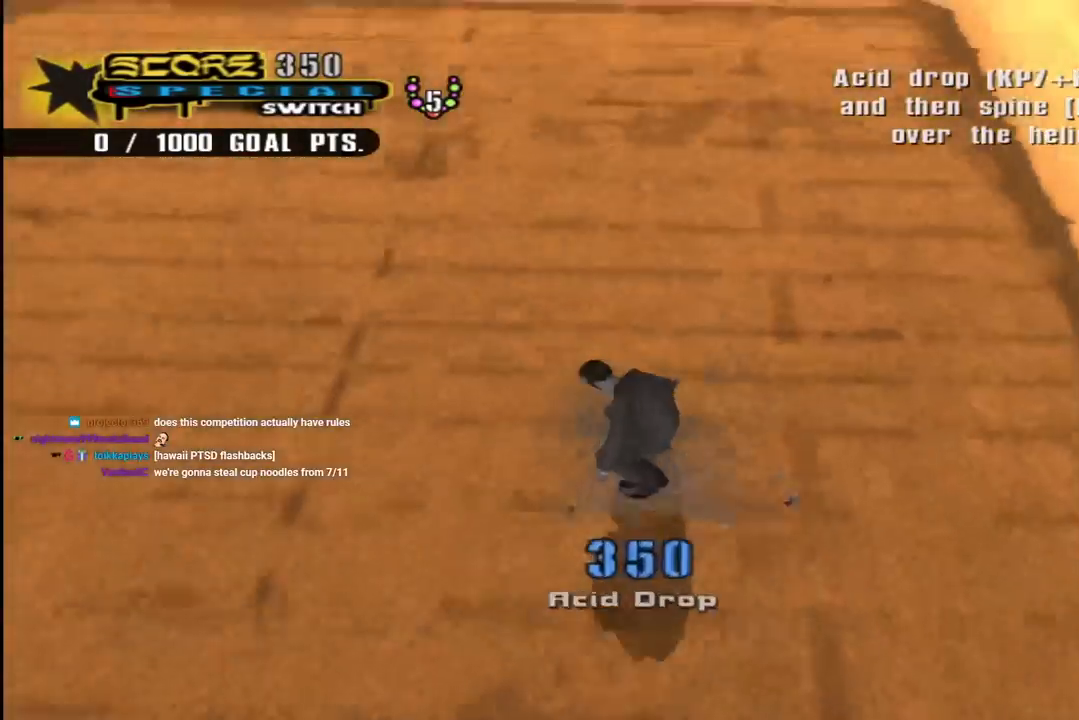
{"buttons": ["CROSS"], "left_stick": "center", "right_stick": "center", "events": []}
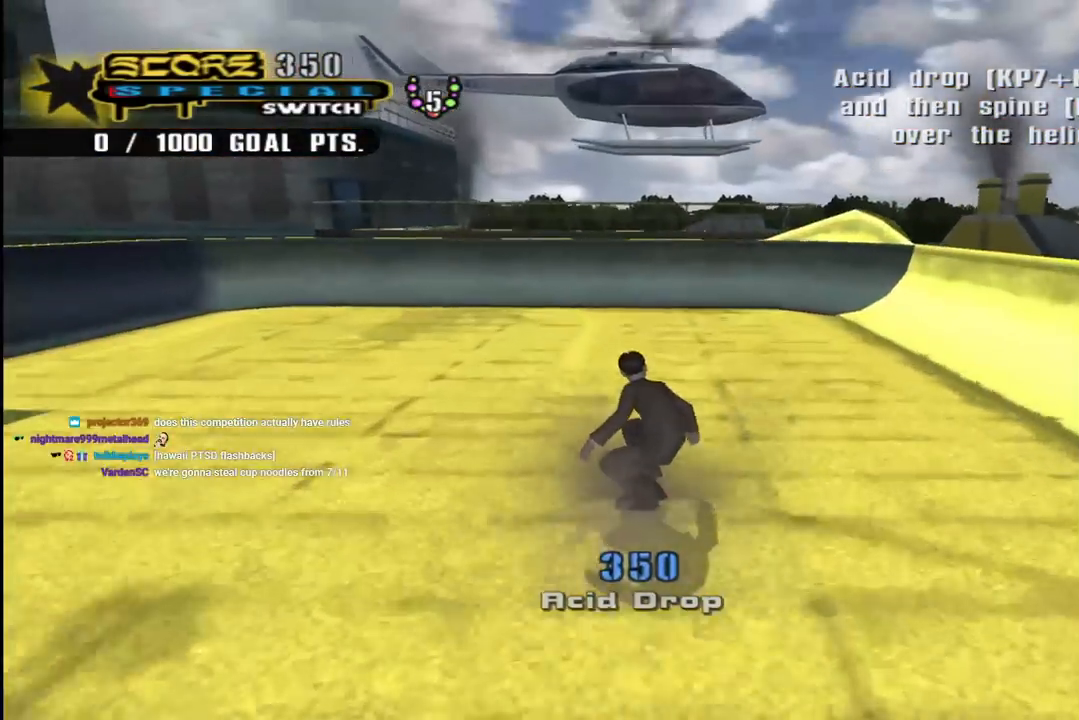
{"buttons": ["CROSS"], "left_stick": "center", "right_stick": "center", "events": []}
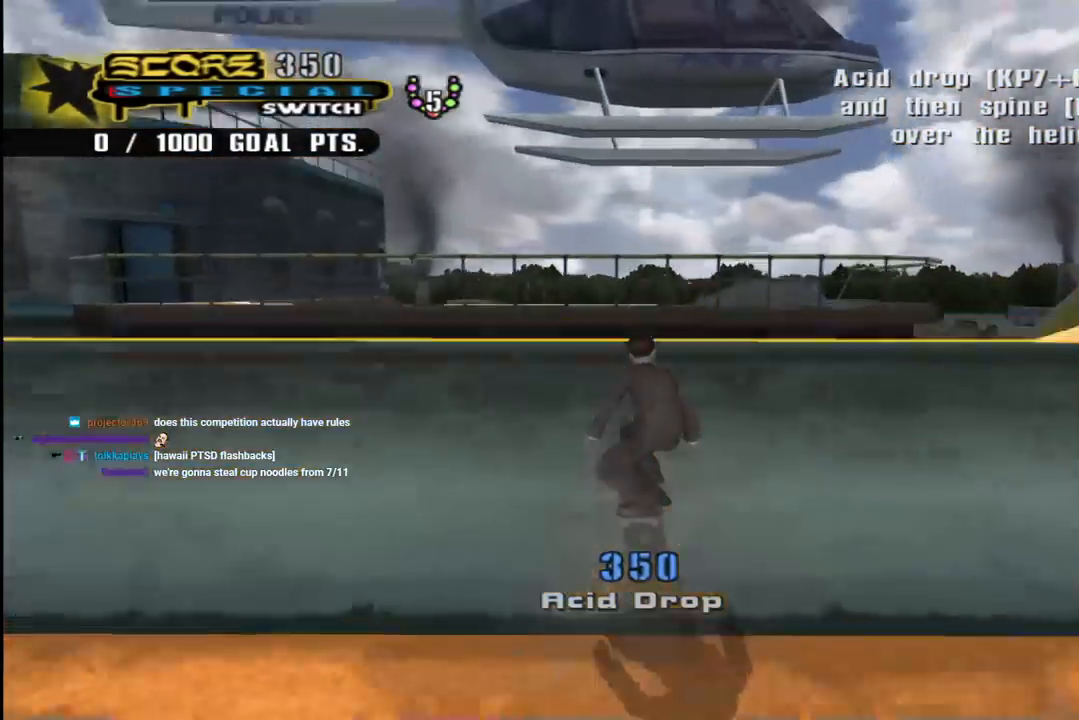
{"buttons": ["CIRCLE", "R2", "DPAD_RIGHT"], "left_stick": "center", "right_stick": "center", "events": [[33, "CROSS", "up"], [283, "DPAD_RIGHT", "down"], [350, "R2", "down"], [367, "CIRCLE", "down"], [367, "R1", "down"], [450, "R1", "up"]]}
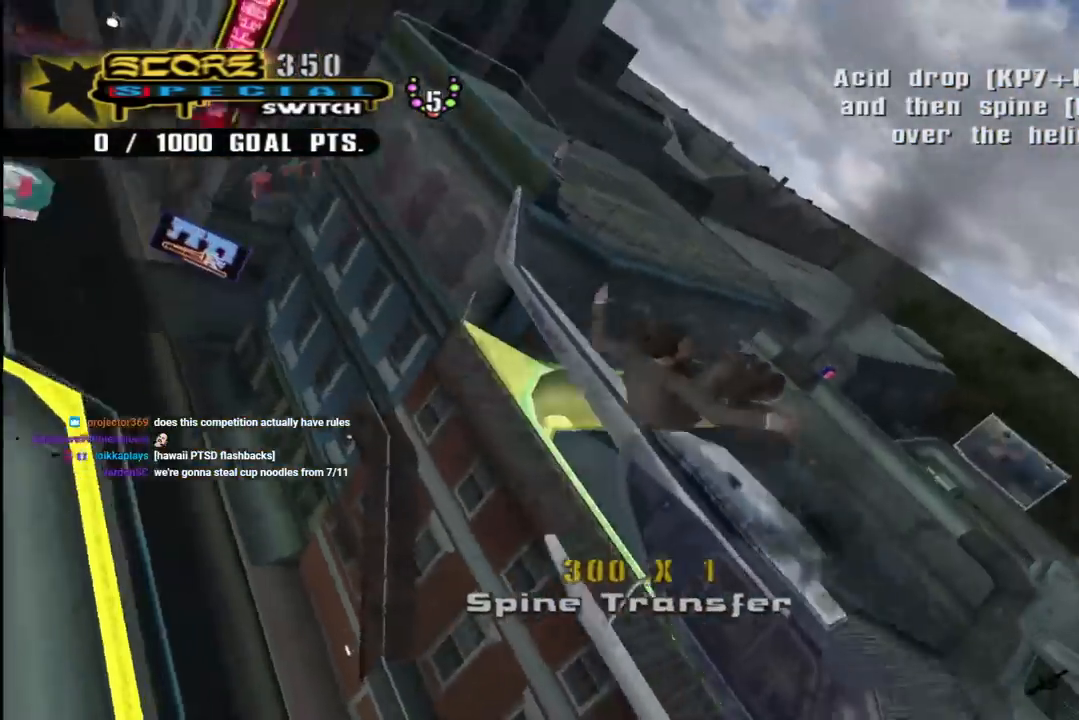
{"buttons": ["CIRCLE", "R2", "DPAD_RIGHT"], "left_stick": "center", "right_stick": "center", "events": []}
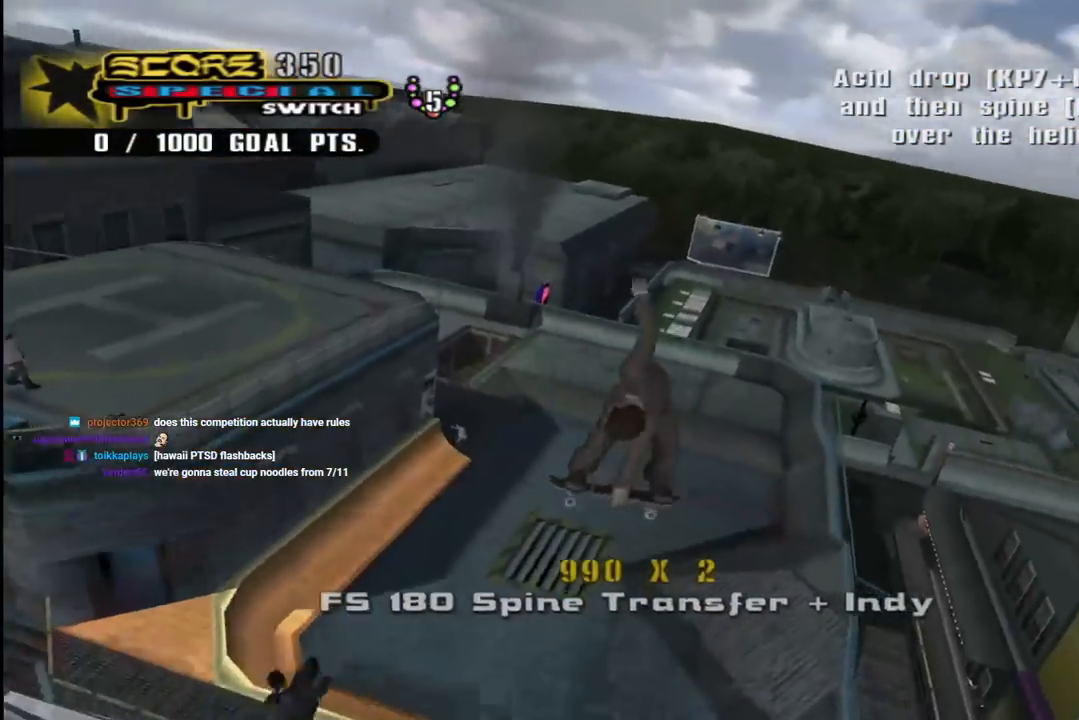
{"buttons": ["CIRCLE", "R1", "R2", "DPAD_RIGHT"], "left_stick": "center", "right_stick": "center", "events": [[83, "R1", "down"]]}
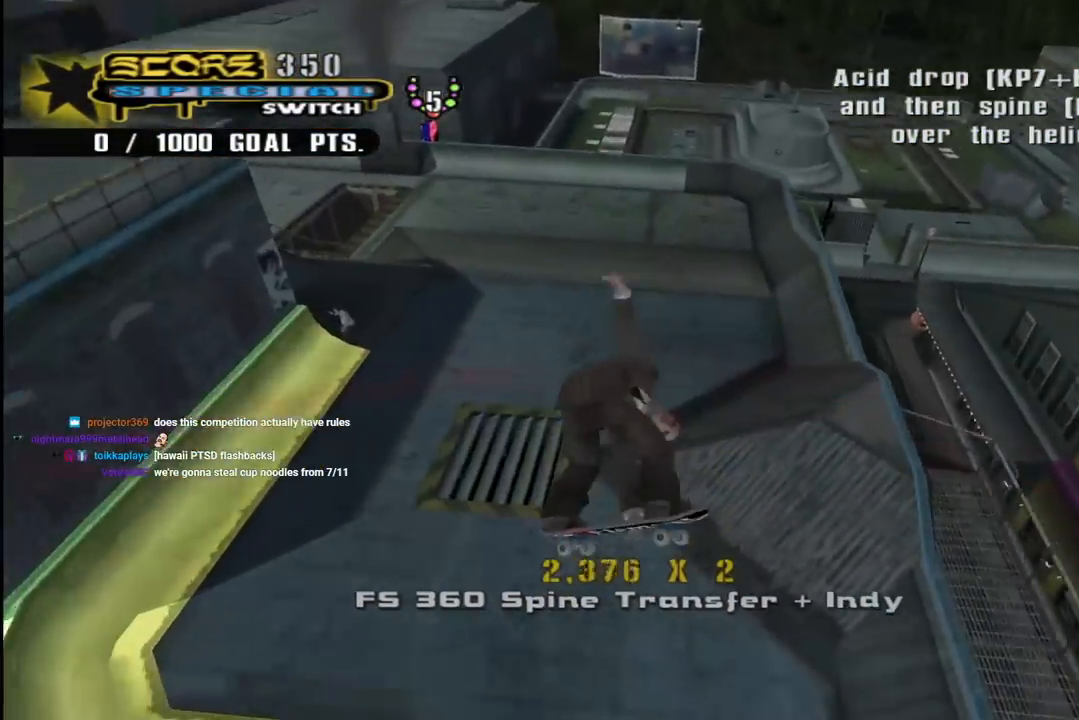
{"buttons": ["CROSS"], "left_stick": "center", "right_stick": "center", "events": [[133, "DPAD_RIGHT", "up"], [150, "R1", "up"], [167, "CIRCLE", "up"], [167, "R2", "up"], [383, "CROSS", "down"]]}
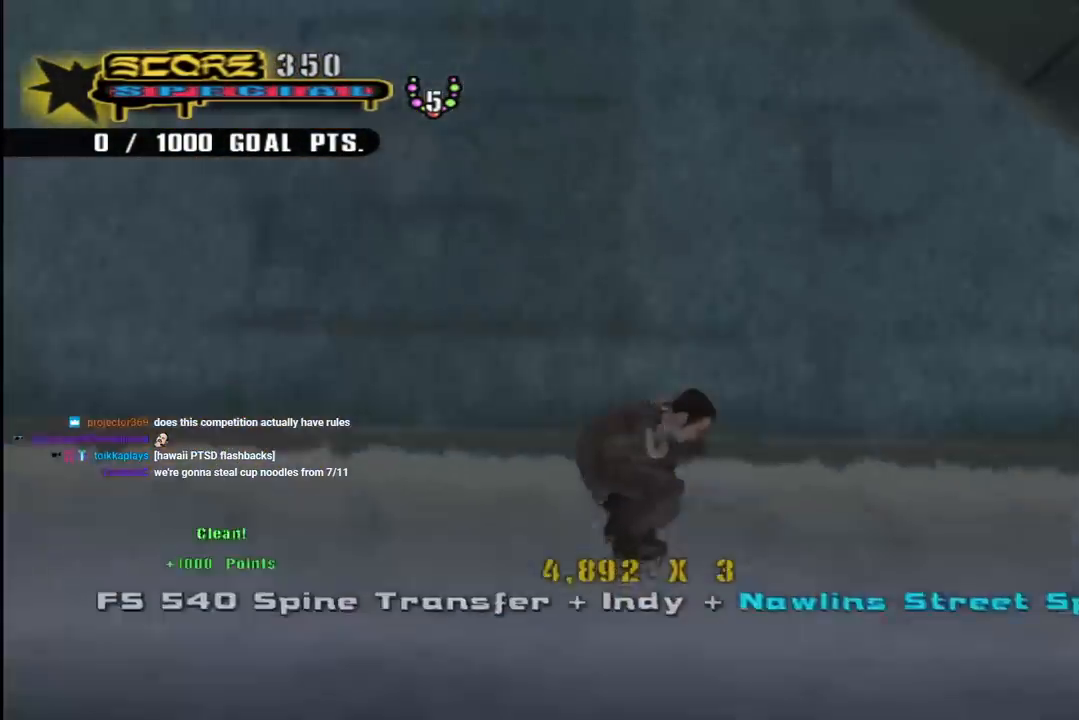
{"buttons": ["CROSS", "R1", "DPAD_DOWN"], "left_stick": "center", "right_stick": "center", "events": [[217, "DPAD_DOWN", "down"], [317, "DPAD_DOWN", "up"], [367, "DPAD_DOWN", "down"], [433, "R1", "down"]]}
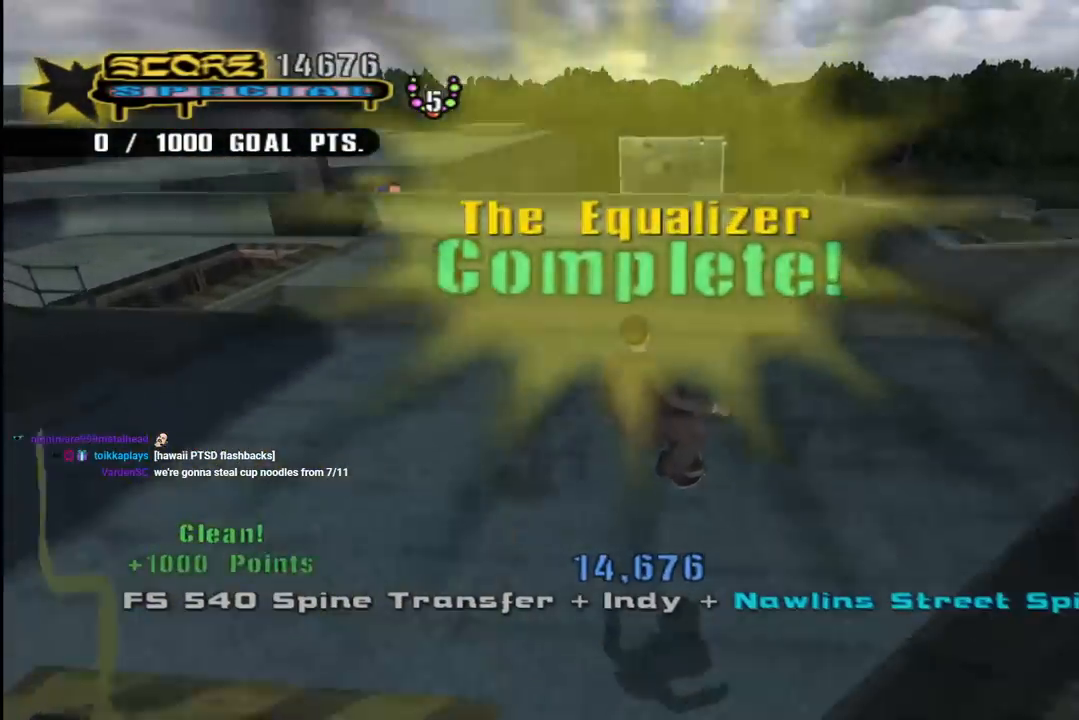
{"buttons": ["CROSS", "DPAD_DOWN"], "left_stick": "center", "right_stick": "center", "events": [[67, "R1", "up"], [133, "DPAD_DOWN", "up"], [500, "DPAD_DOWN", "down"]]}
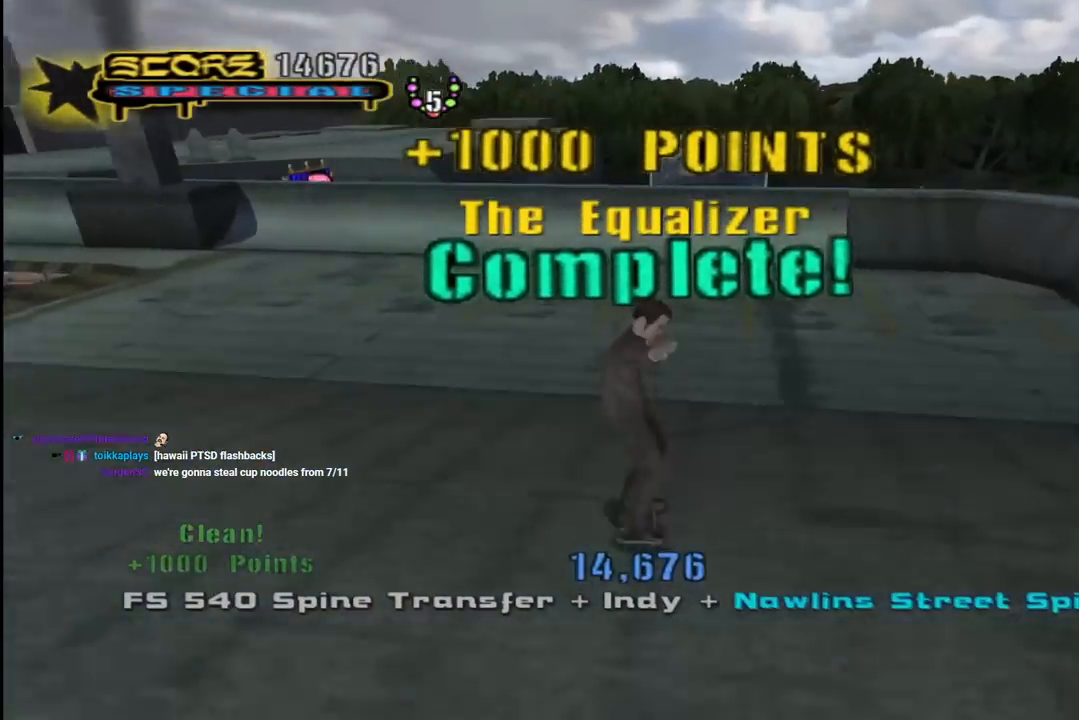
{"buttons": ["CROSS"], "left_stick": "center", "right_stick": "center", "events": [[67, "DPAD_DOWN", "up"], [133, "DPAD_DOWN", "down"], [167, "R1", "down"], [283, "DPAD_DOWN", "up"], [333, "R1", "up"]]}
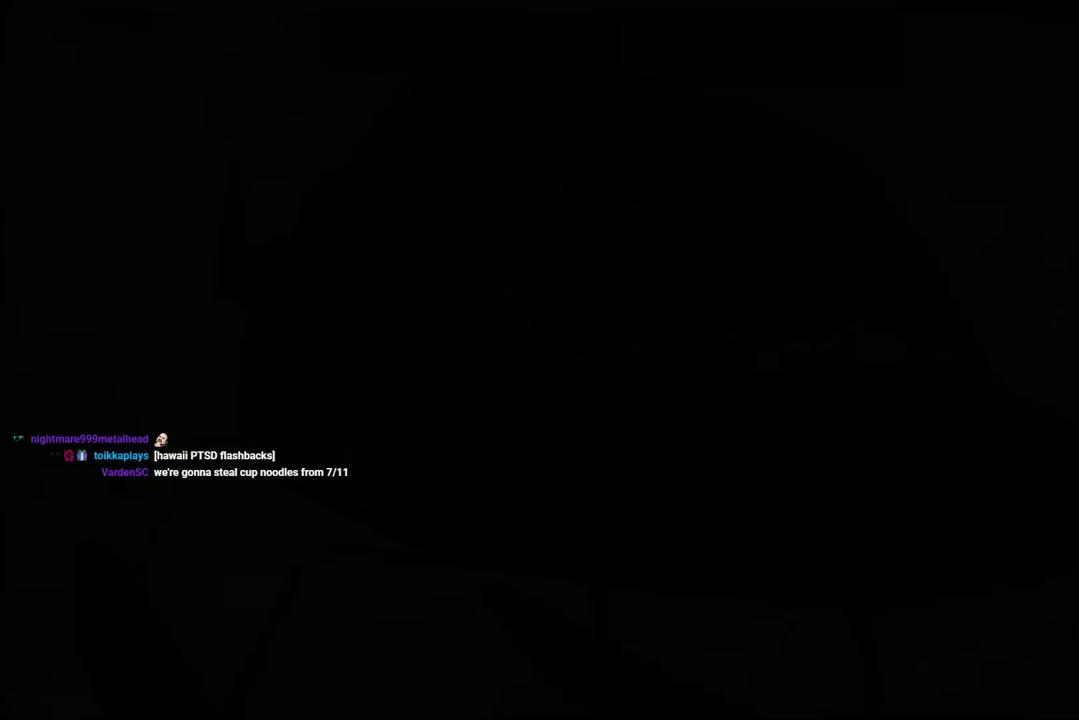
{"buttons": ["CROSS"], "left_stick": "center", "right_stick": "center", "events": []}
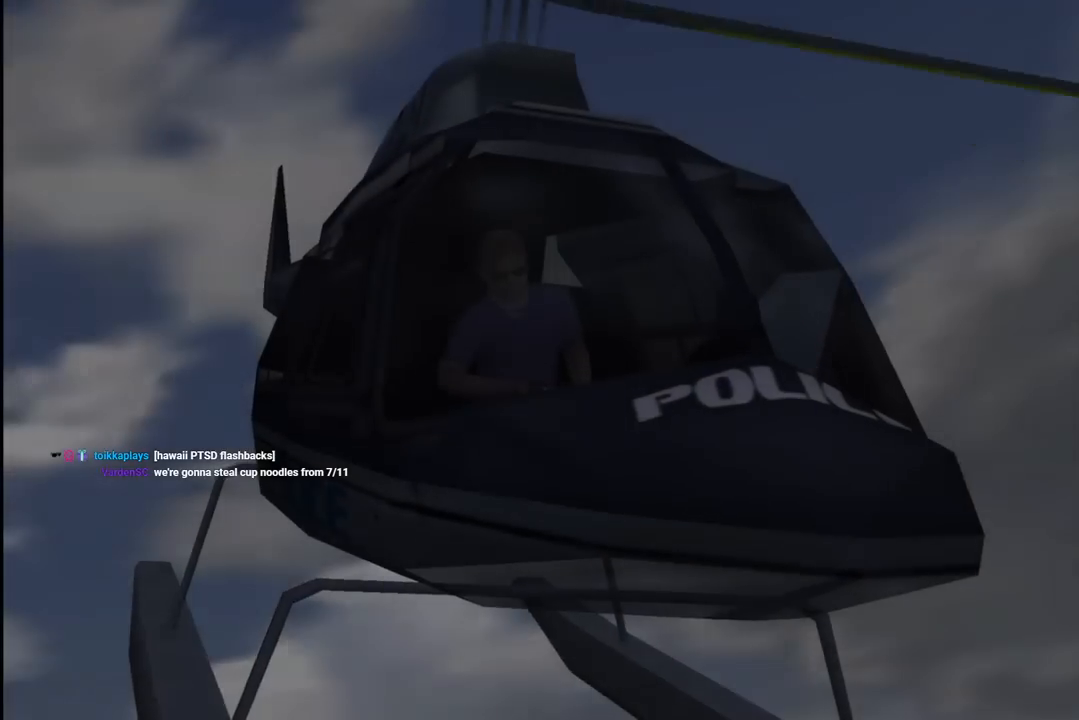
{"buttons": [], "left_stick": "center", "right_stick": "center", "events": [[50, "CROSS", "up"]]}